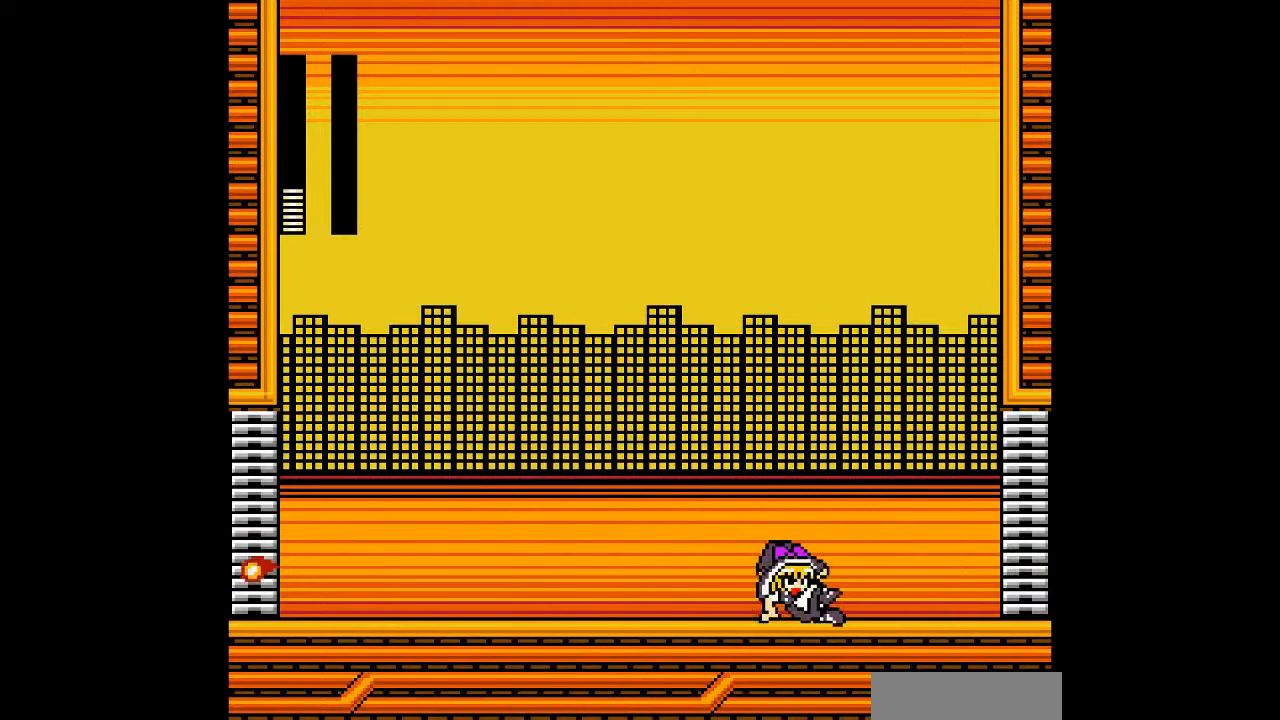
Gameplay with a controller; each line is a JSON object with the inputs held at the frame after it. "events" lists button and stick changes between this image and that frame as [ms after this image, input, new state], when the widget could be followed in between. Not read: A L3 R3 other_buttons.
{"buttons": ["DPAD_RIGHT"], "events": [[167, "B", "up"], [467, "DPAD_DOWN", "up"]]}
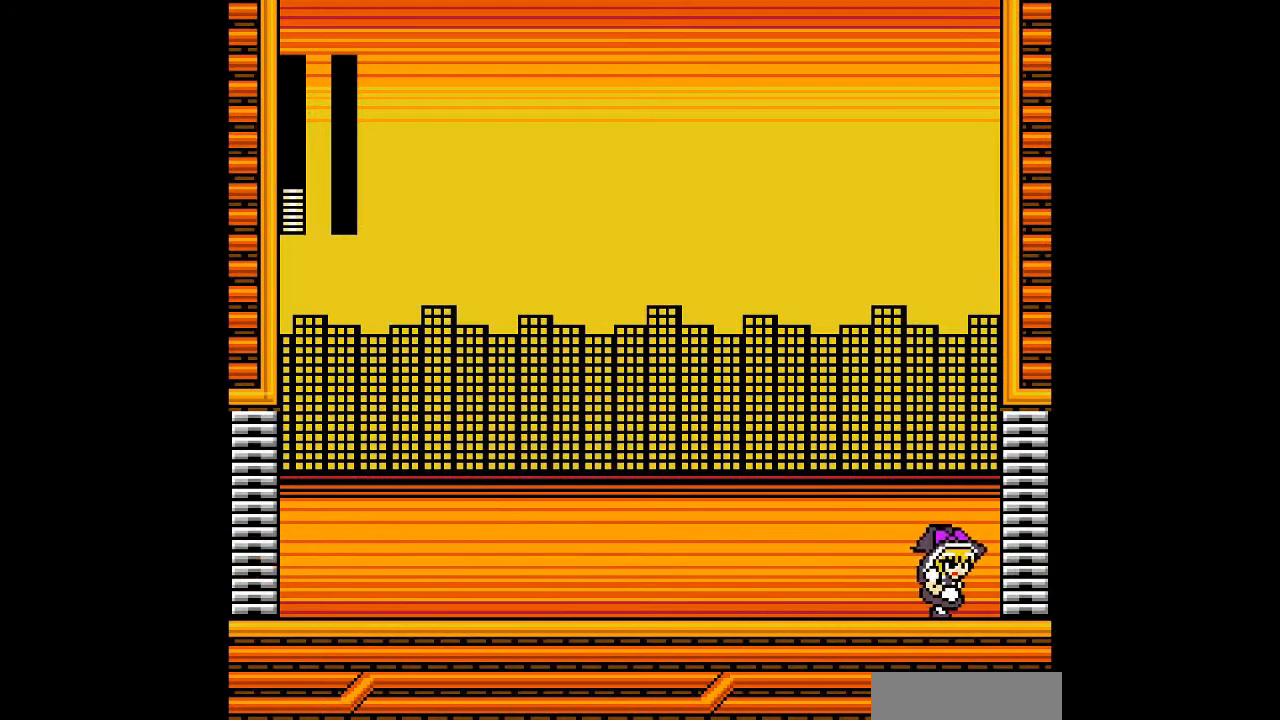
{"buttons": ["DPAD_RIGHT"], "events": []}
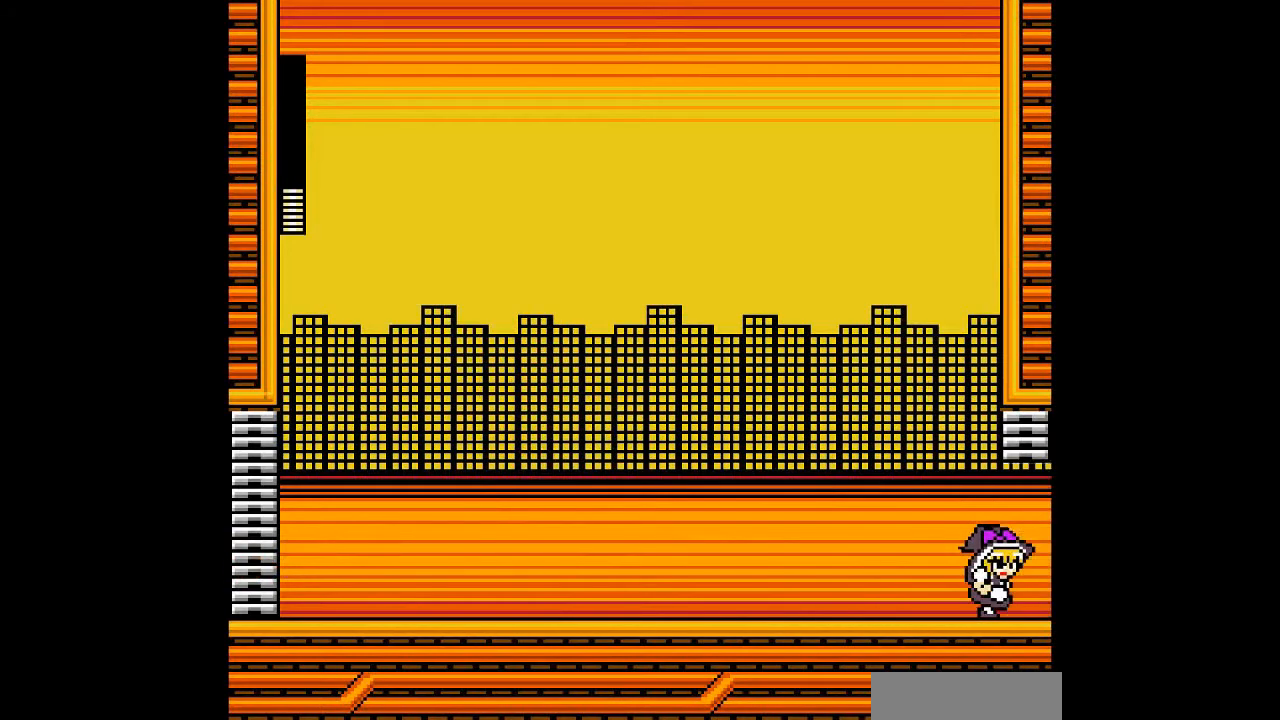
{"buttons": ["DPAD_RIGHT"], "events": []}
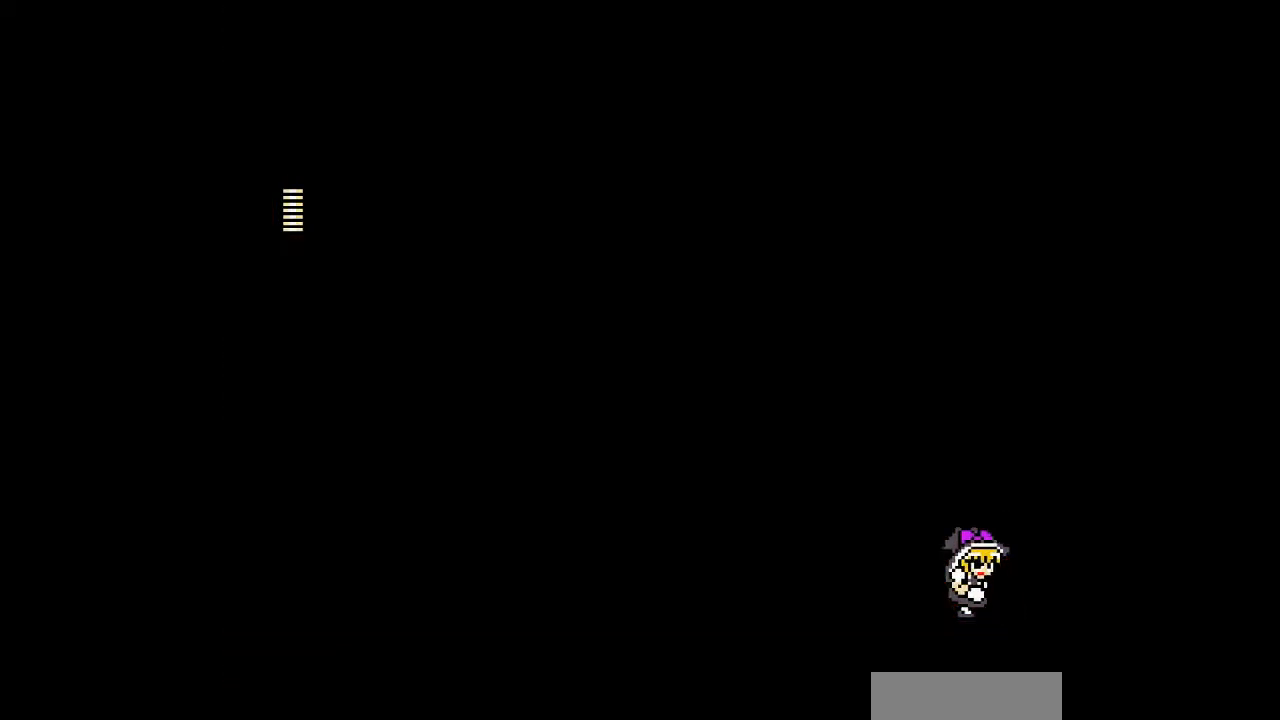
{"buttons": [], "events": [[33, "DPAD_RIGHT", "up"]]}
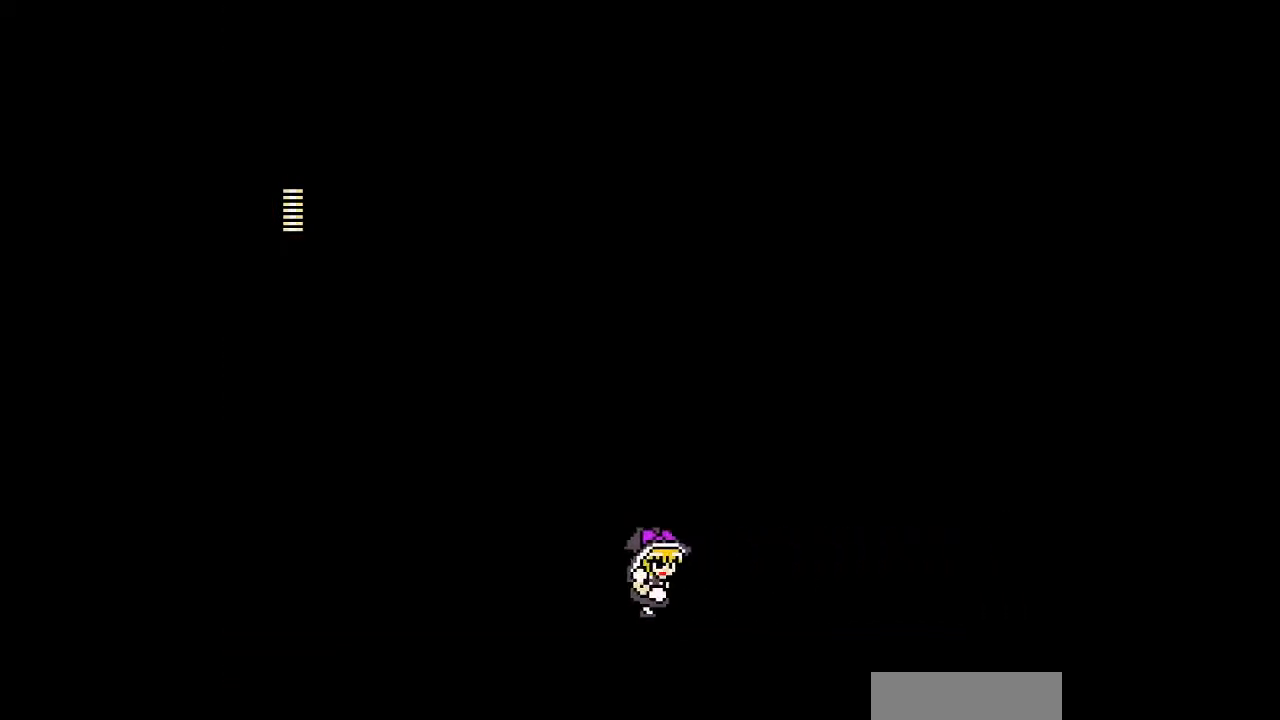
{"buttons": [], "events": []}
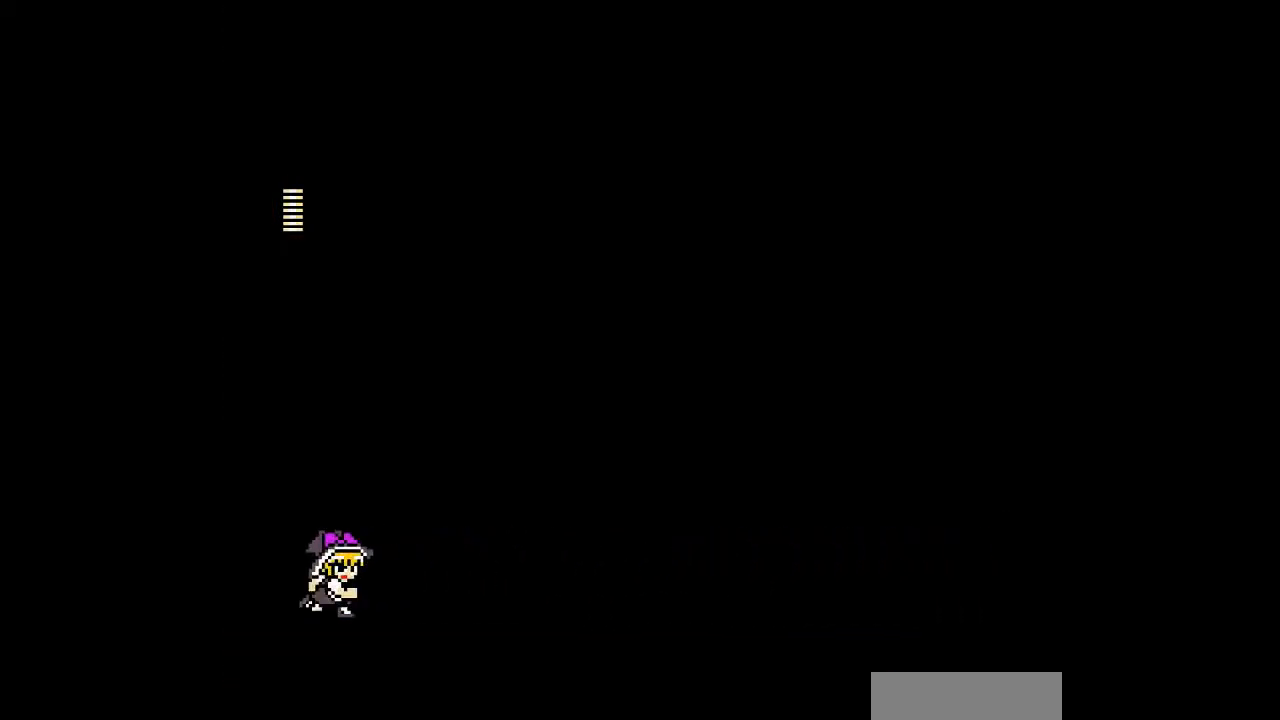
{"buttons": [], "events": []}
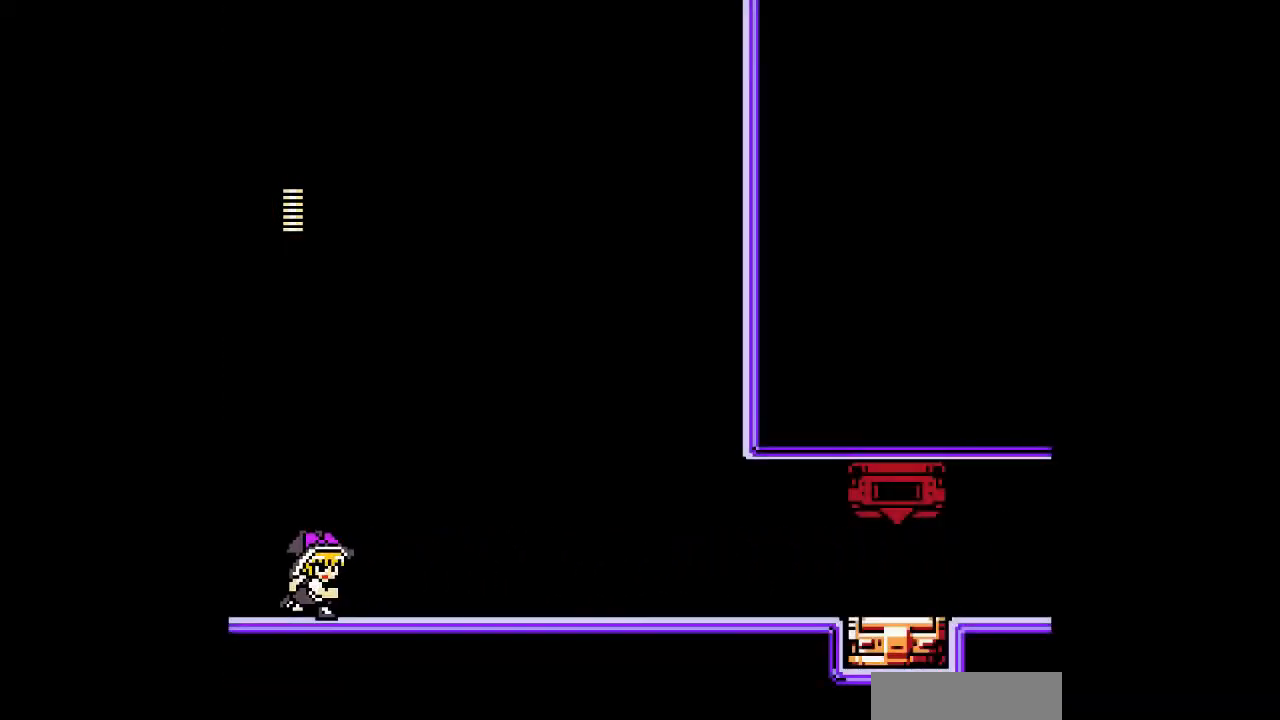
{"buttons": ["DPAD_RIGHT"], "events": [[267, "DPAD_RIGHT", "down"]]}
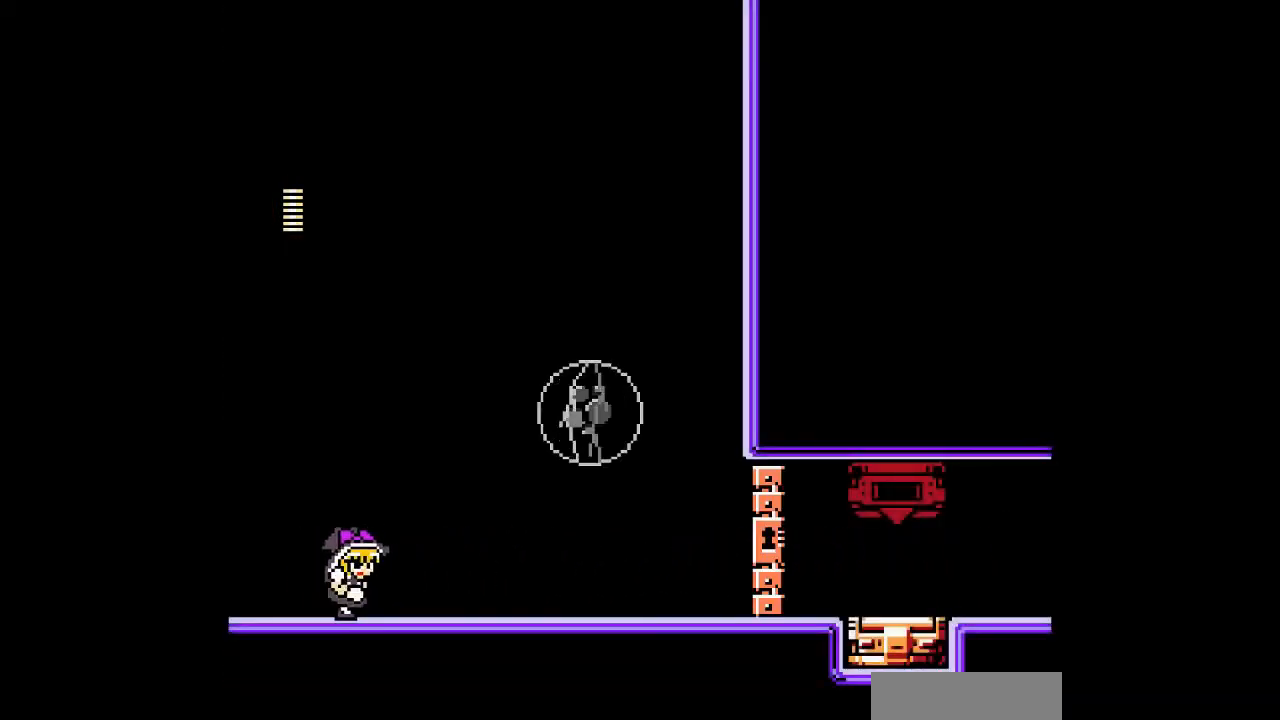
{"buttons": ["DPAD_RIGHT"], "events": []}
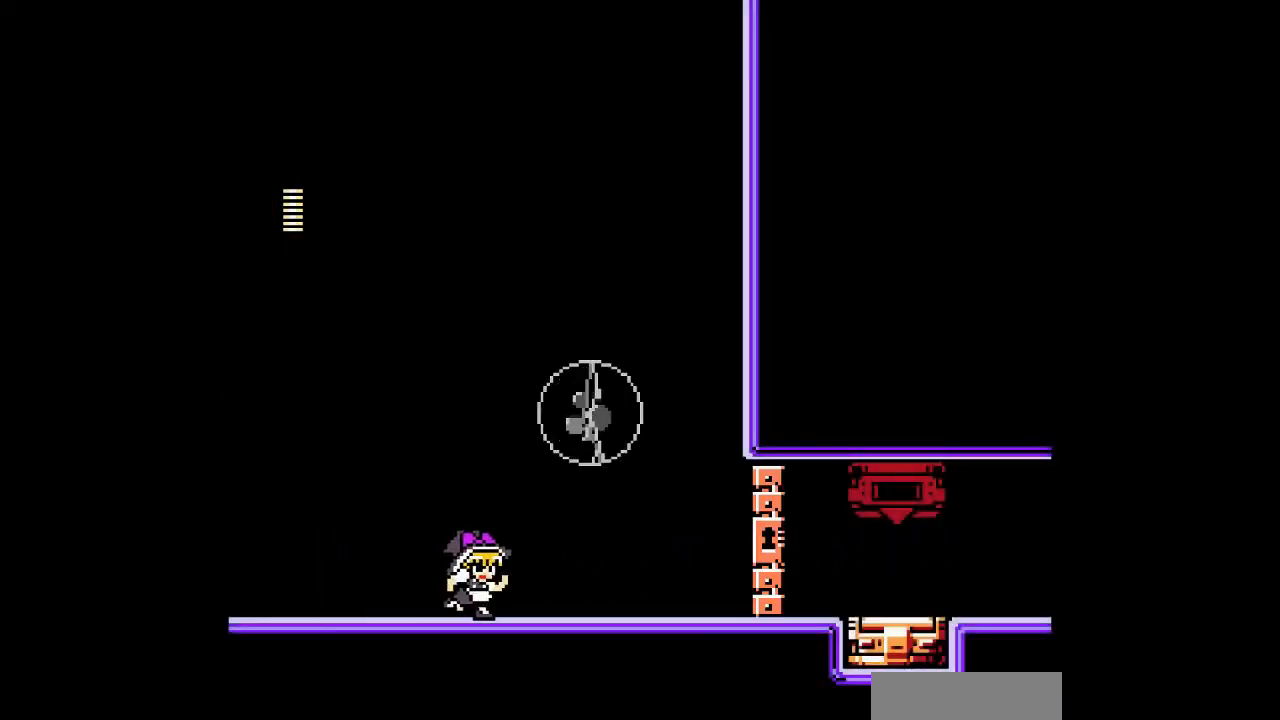
{"buttons": ["B"], "events": [[167, "DPAD_RIGHT", "up"], [367, "B", "down"]]}
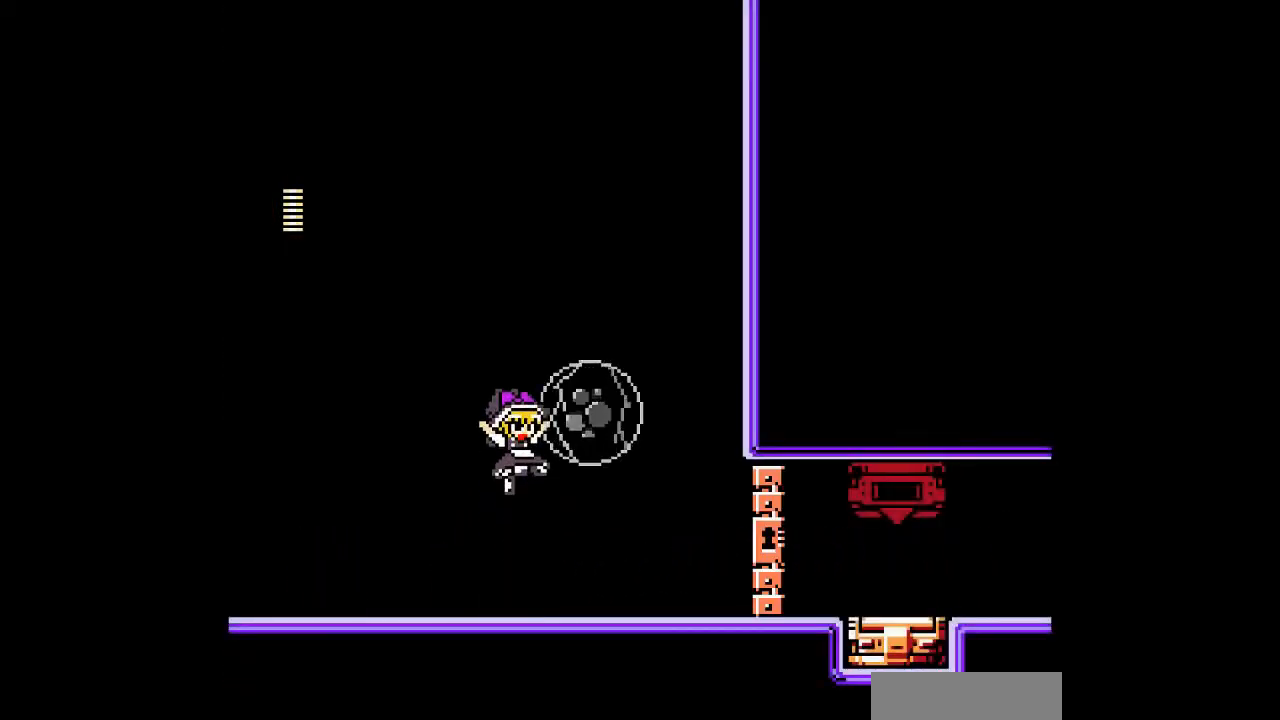
{"buttons": [], "events": [[167, "B", "up"]]}
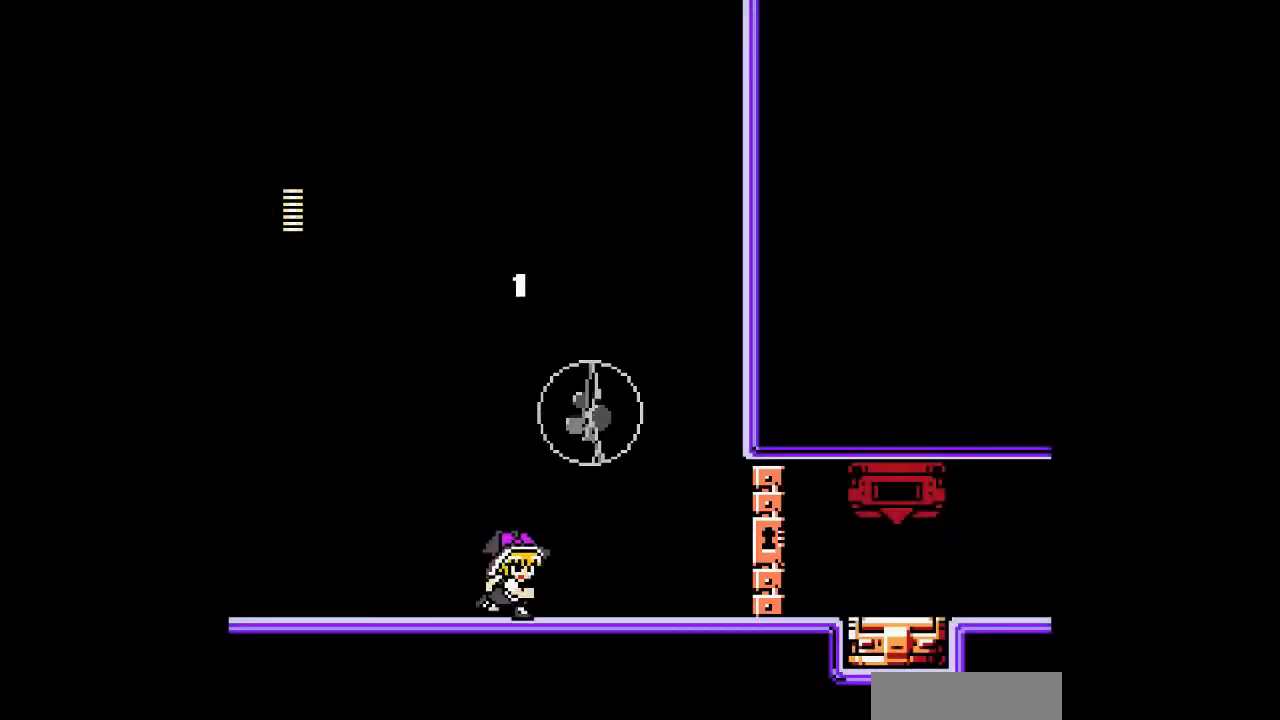
{"buttons": [], "events": [[33, "B", "down"], [300, "B", "up"]]}
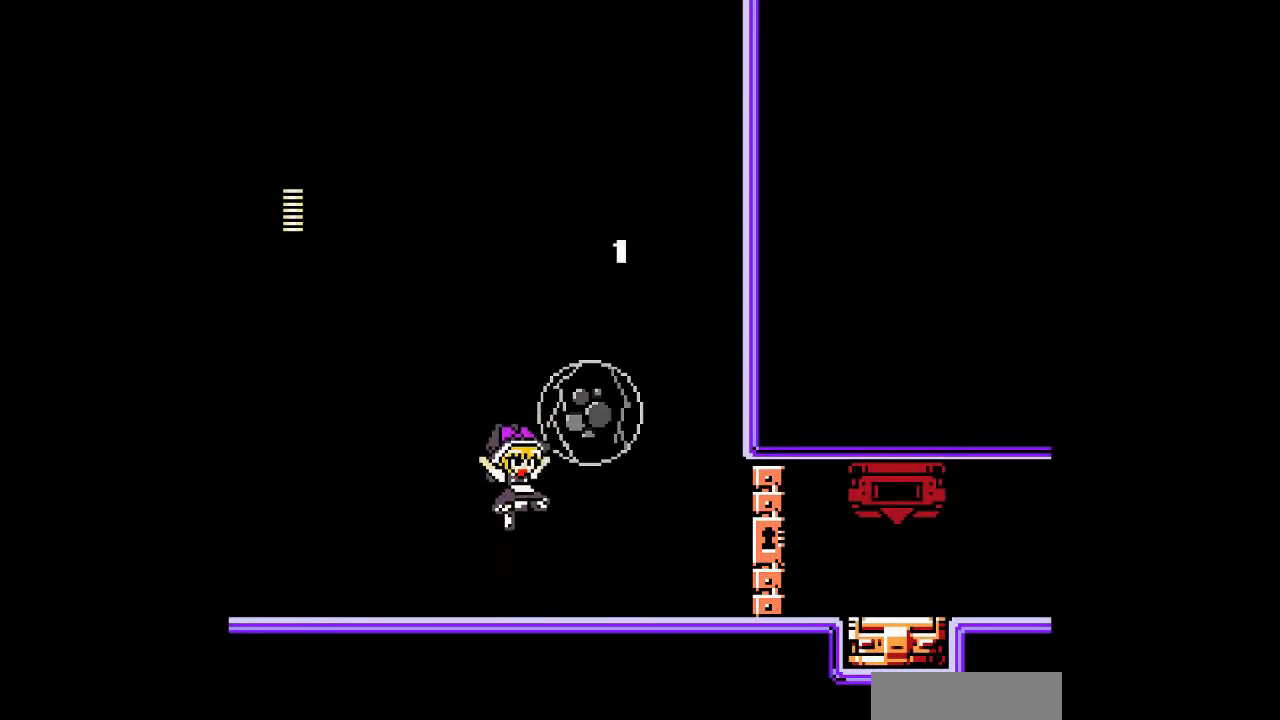
{"buttons": ["DPAD_LEFT"], "events": [[133, "DPAD_LEFT", "down"]]}
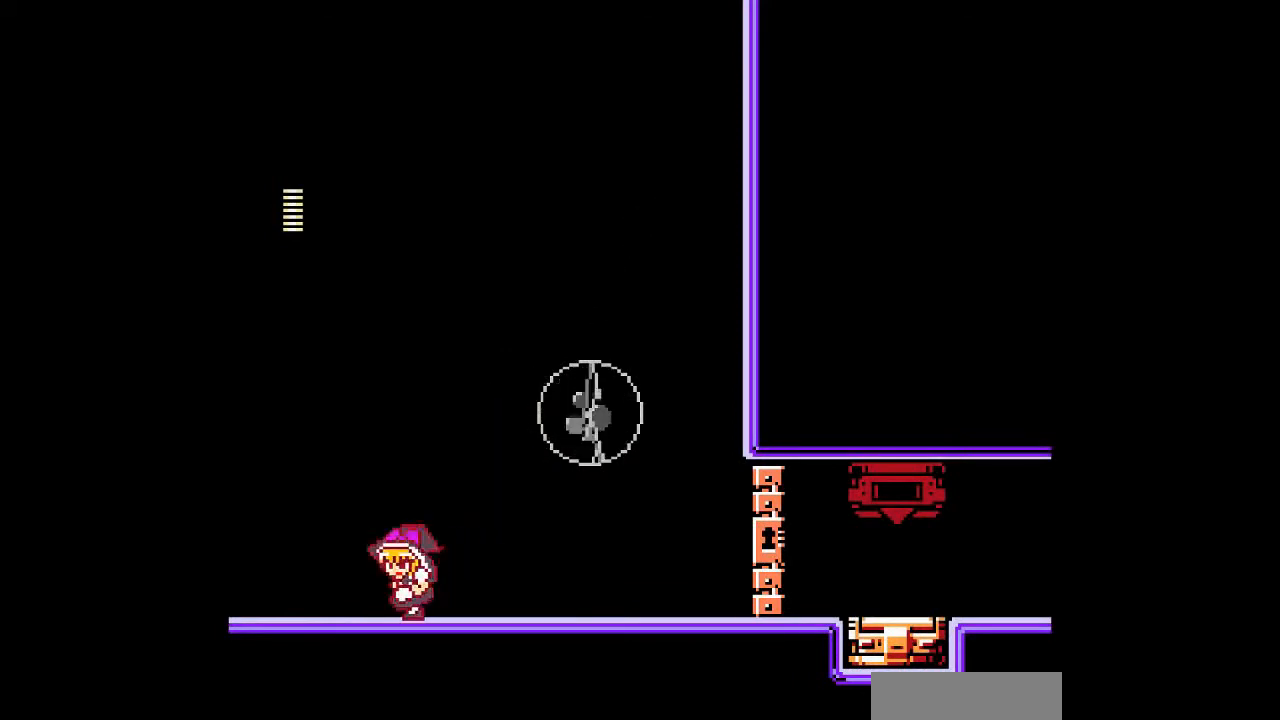
{"buttons": ["DPAD_RIGHT"], "events": [[233, "DPAD_LEFT", "up"], [300, "DPAD_RIGHT", "down"]]}
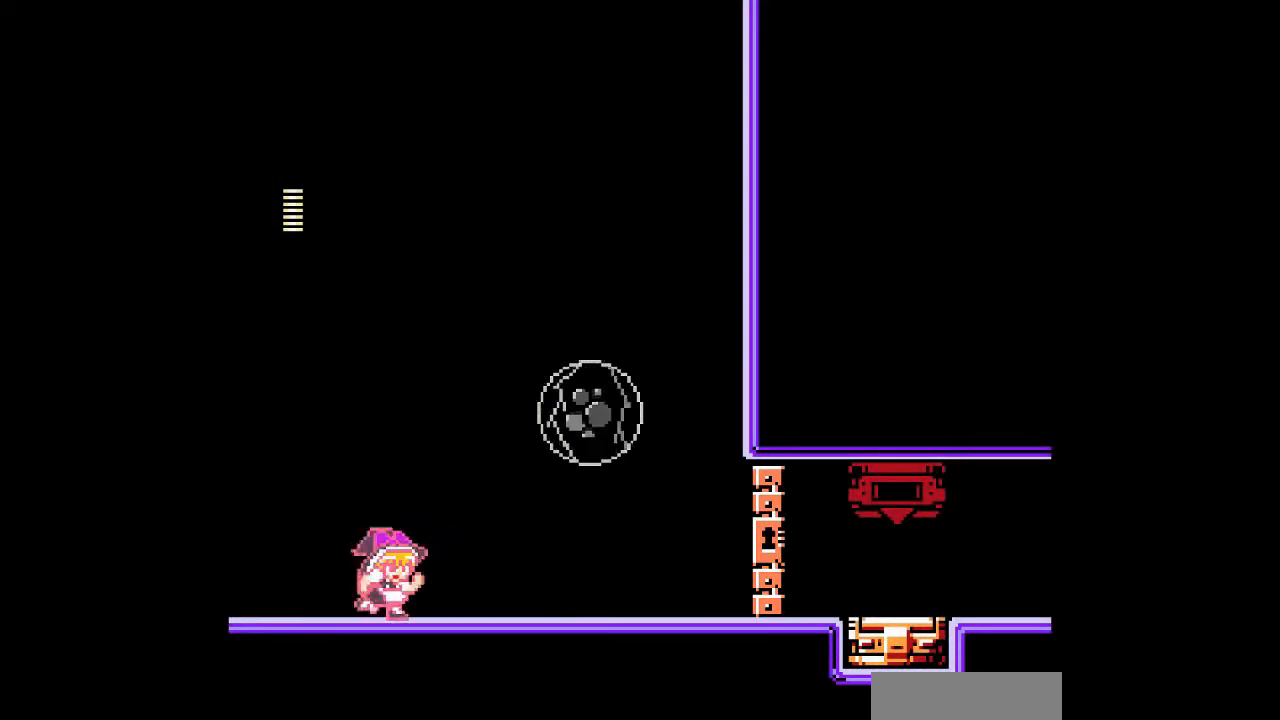
{"buttons": [], "events": [[367, "DPAD_RIGHT", "up"]]}
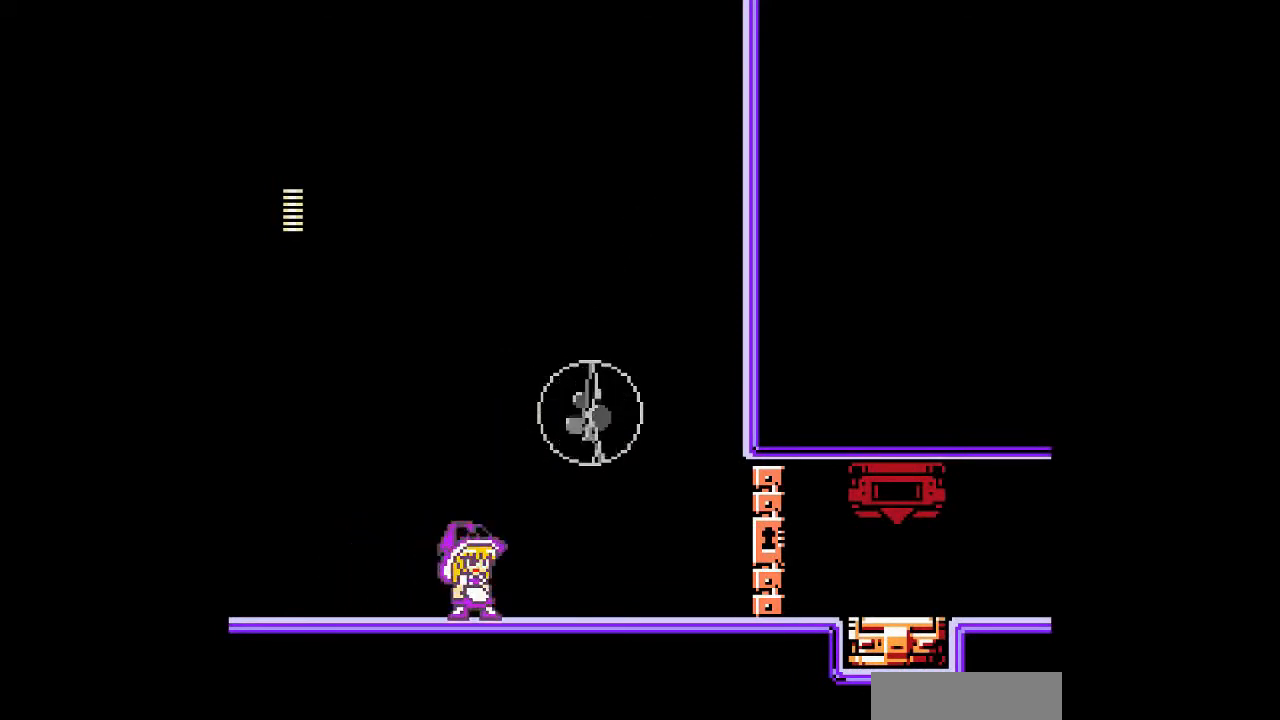
{"buttons": [], "events": [[200, "B", "down"], [467, "B", "up"]]}
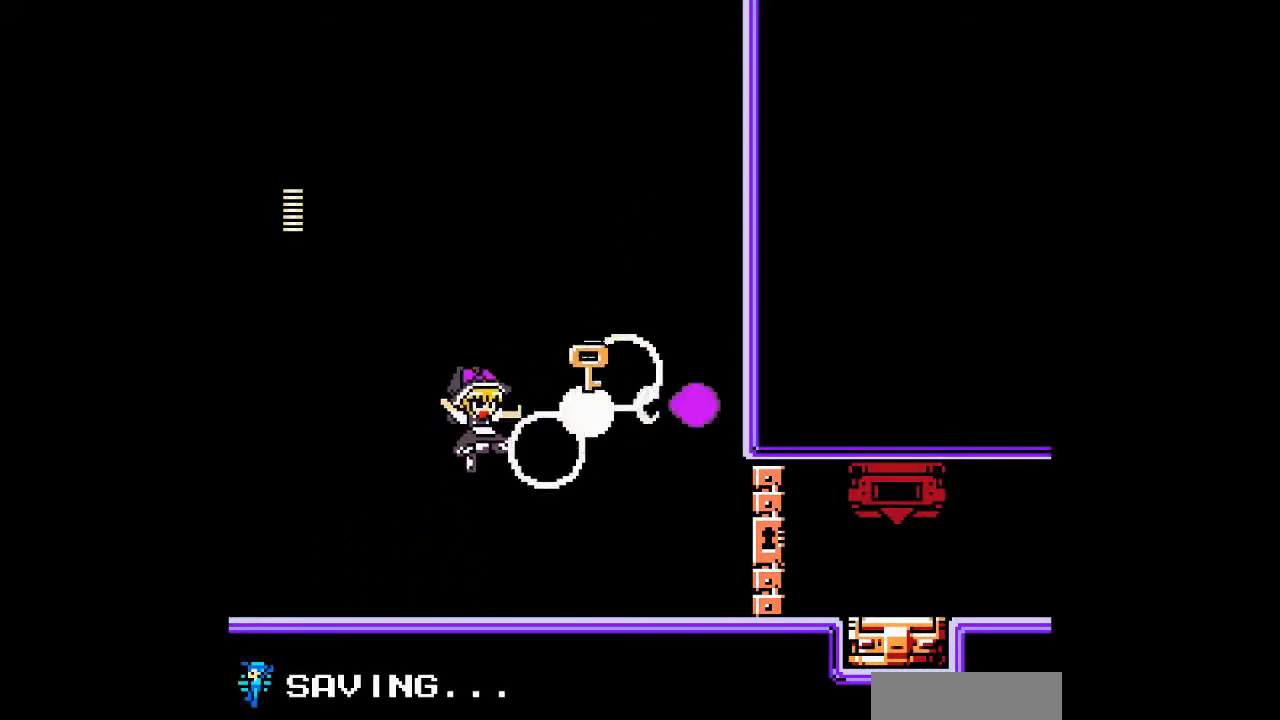
{"buttons": ["DPAD_RIGHT"], "events": [[500, "DPAD_RIGHT", "down"]]}
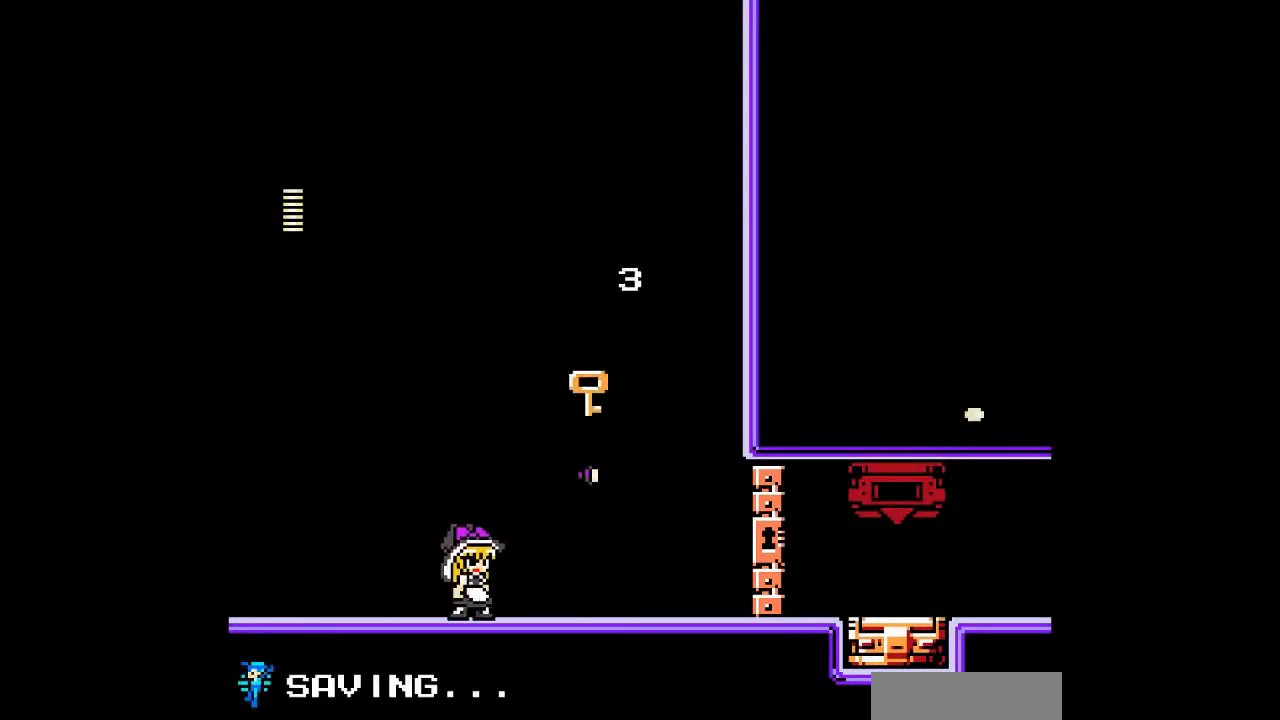
{"buttons": ["B", "DPAD_RIGHT"], "events": [[333, "B", "down"]]}
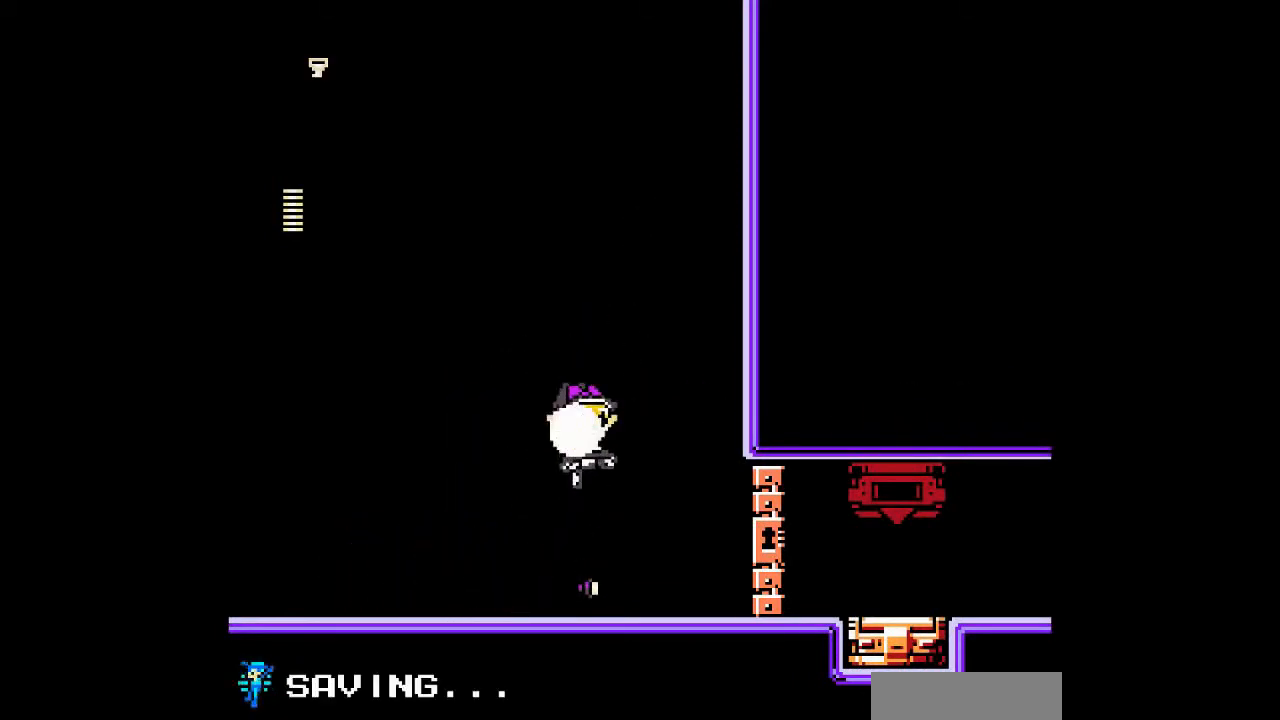
{"buttons": ["DPAD_RIGHT"]}
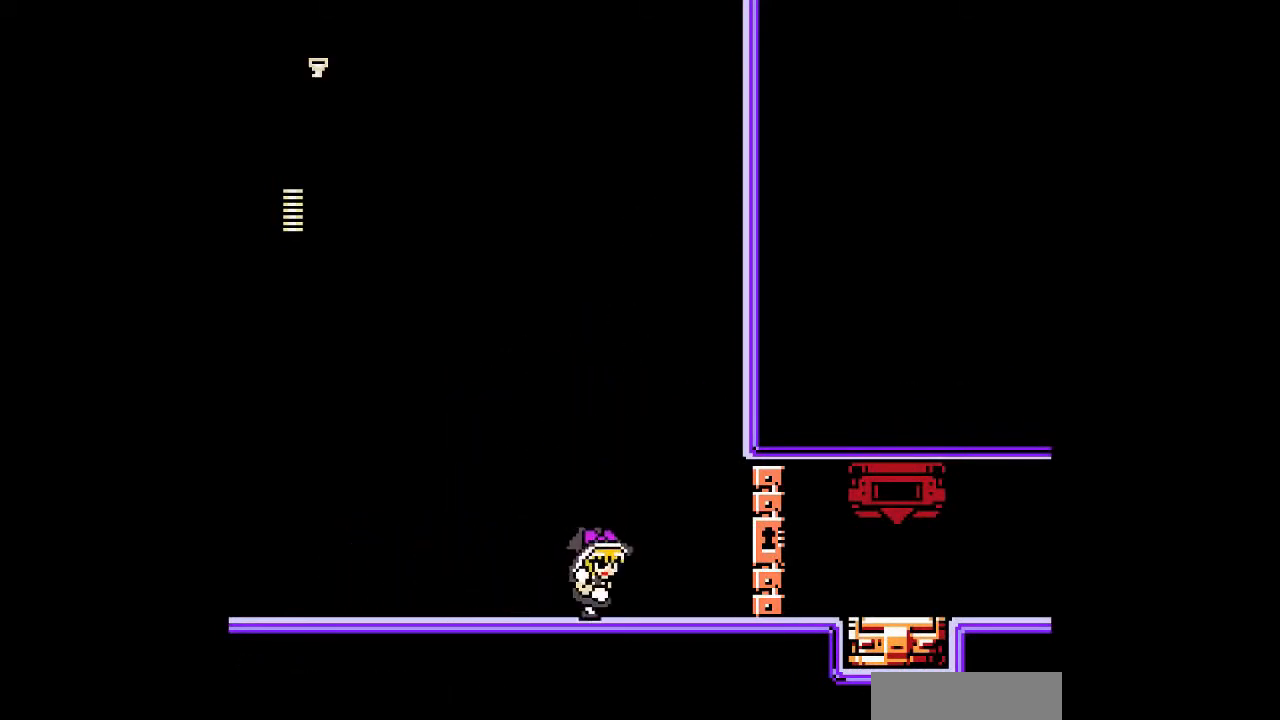
{"buttons": ["DPAD_RIGHT"], "events": []}
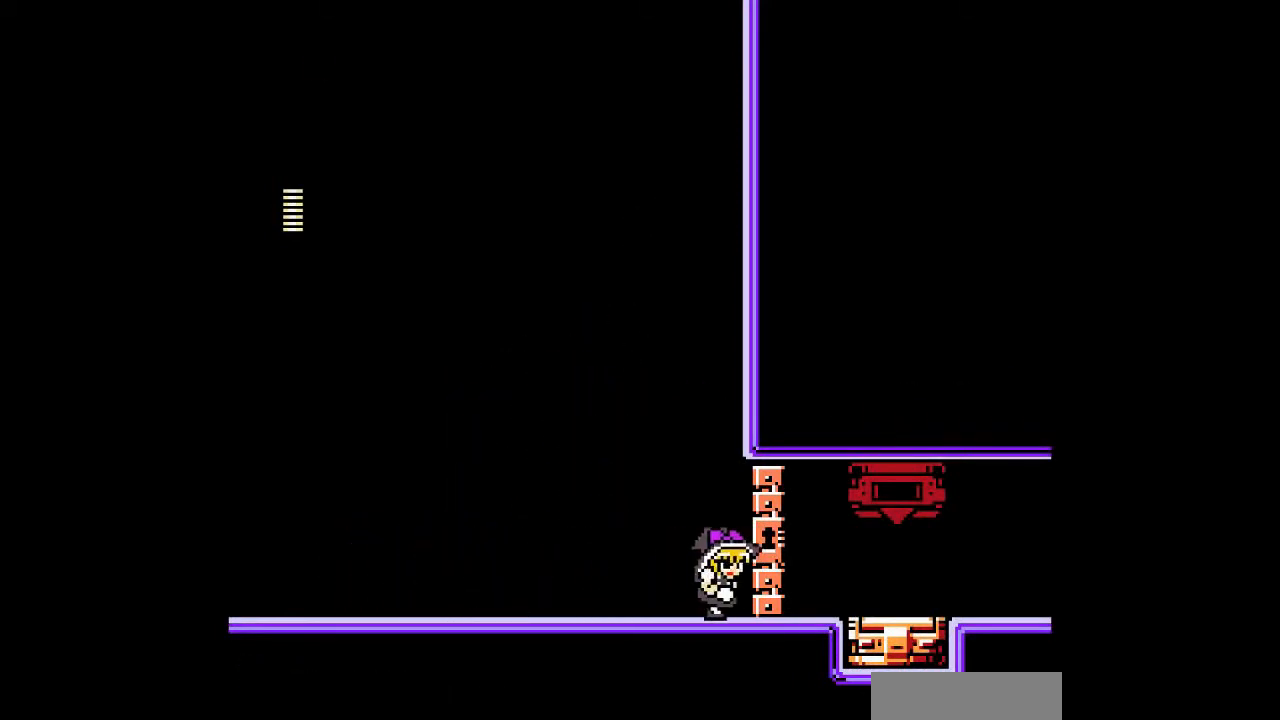
{"buttons": ["DPAD_RIGHT"], "events": []}
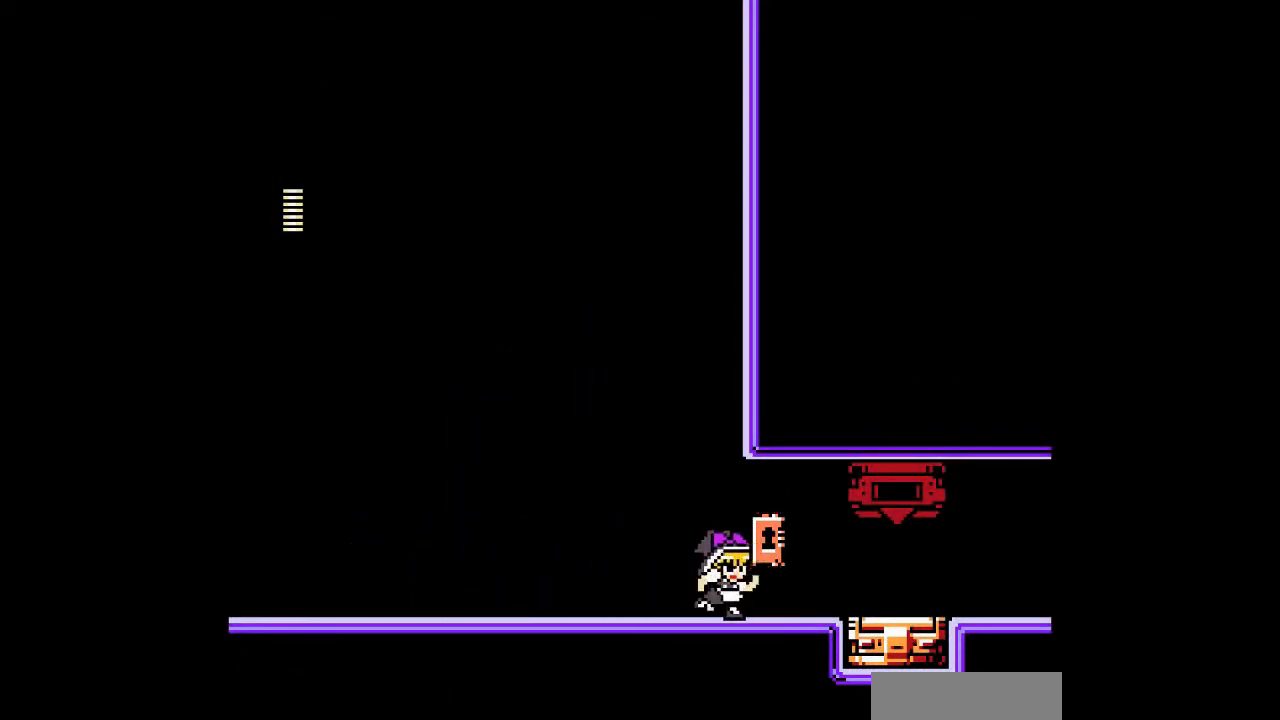
{"buttons": ["DPAD_RIGHT"], "events": []}
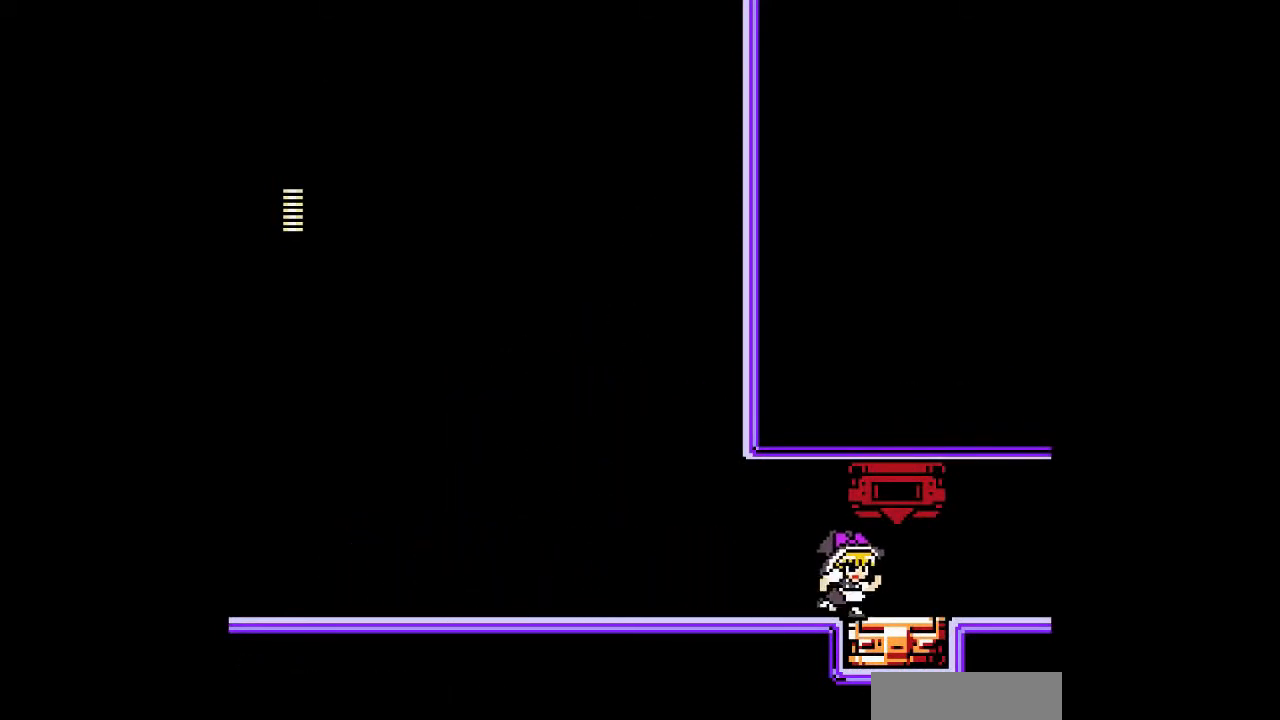
{"buttons": ["DPAD_RIGHT"], "events": []}
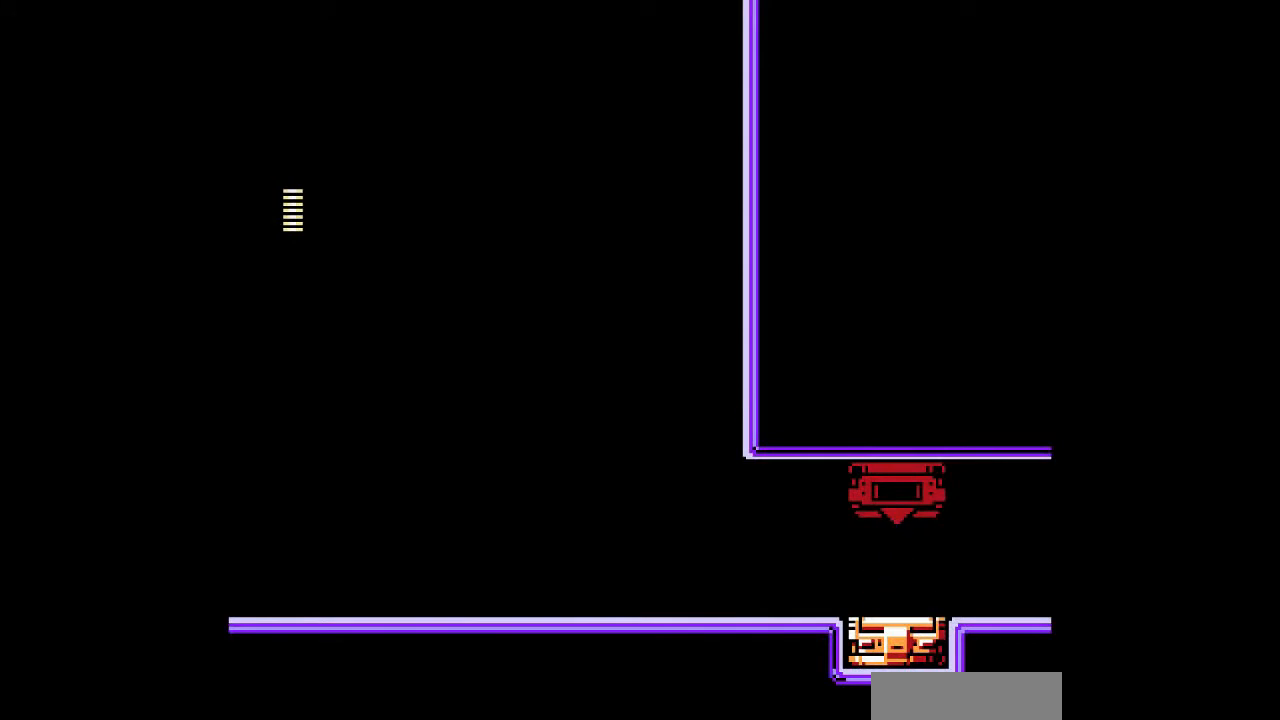
{"buttons": ["DPAD_RIGHT"], "events": []}
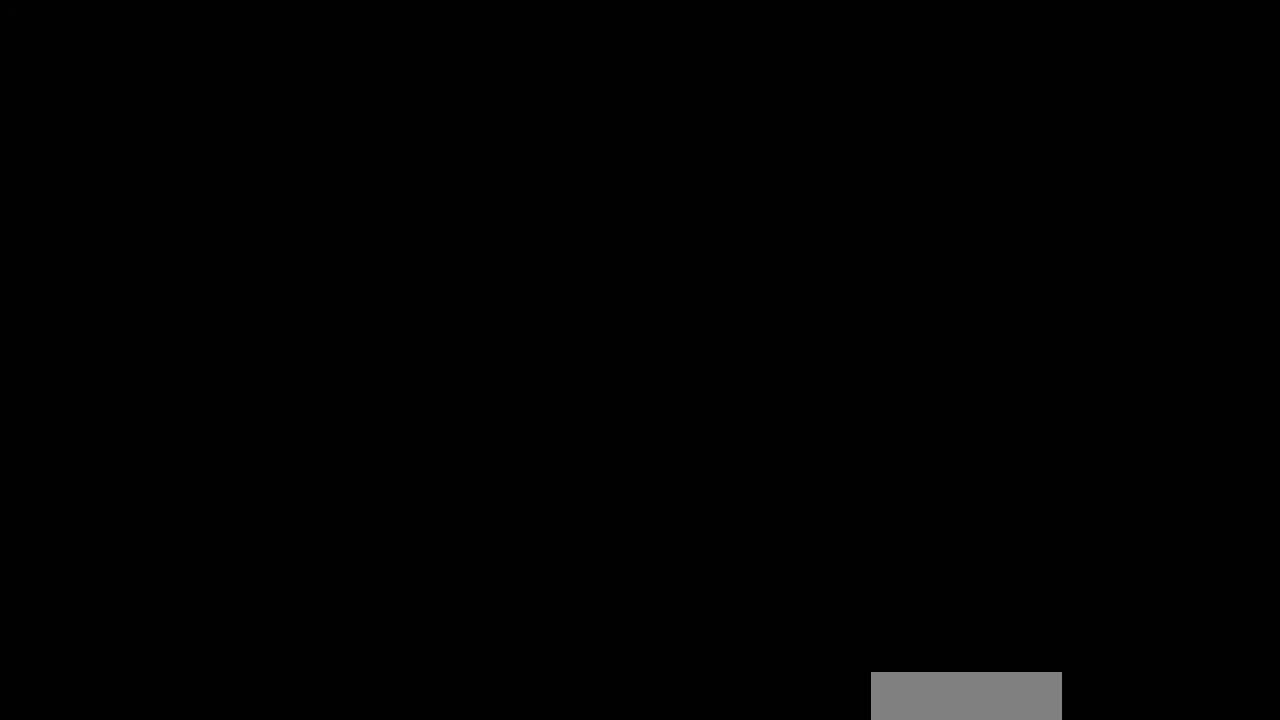
{"buttons": ["DPAD_RIGHT"], "events": []}
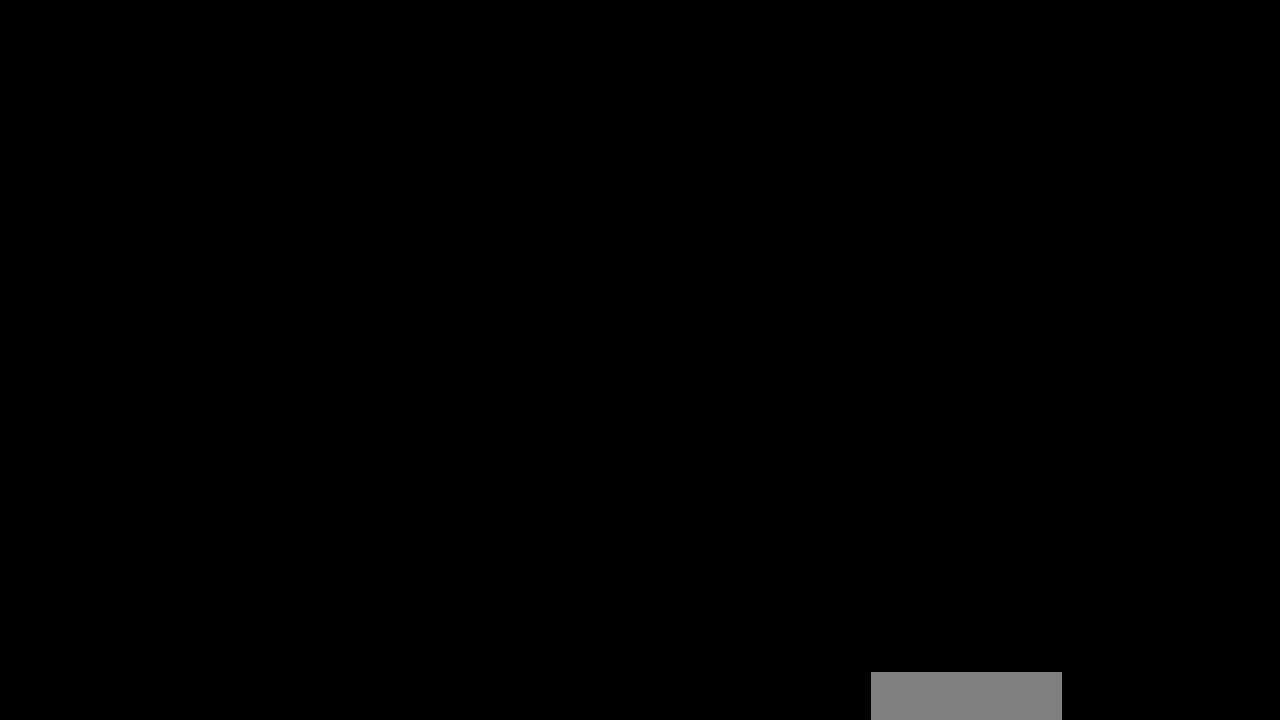
{"buttons": ["DPAD_RIGHT"], "events": []}
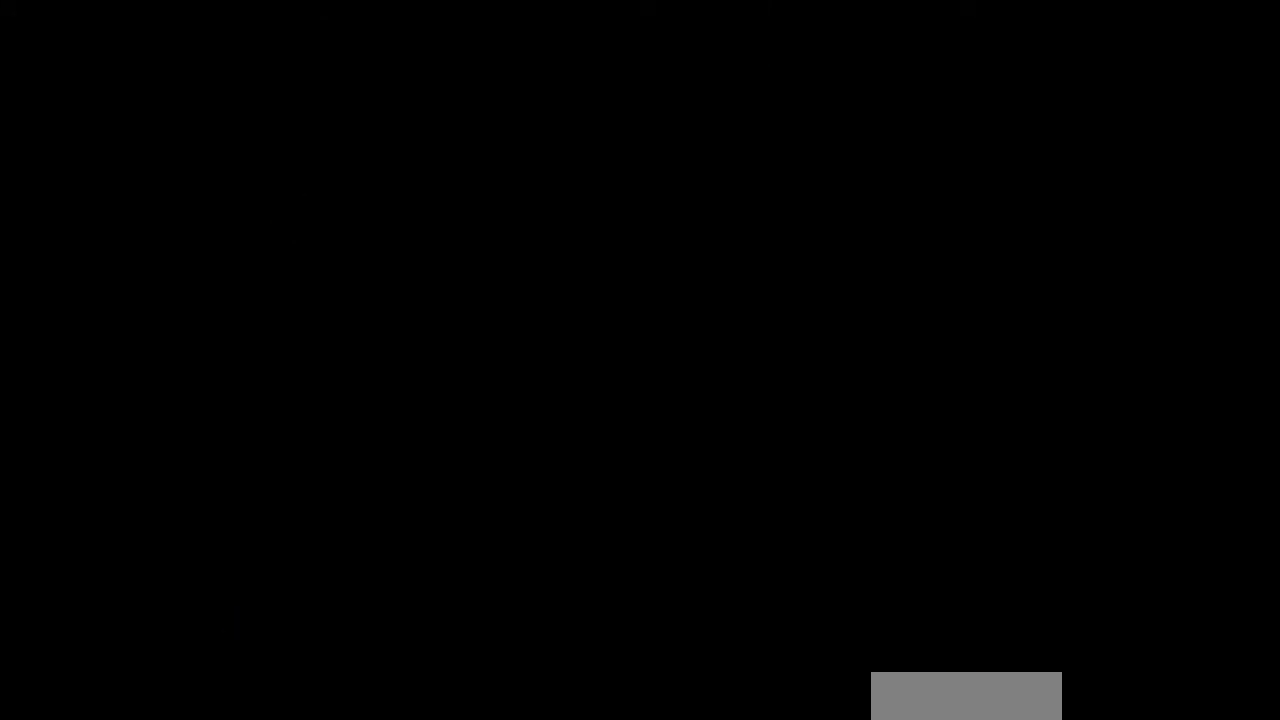
{"buttons": ["DPAD_RIGHT"], "events": []}
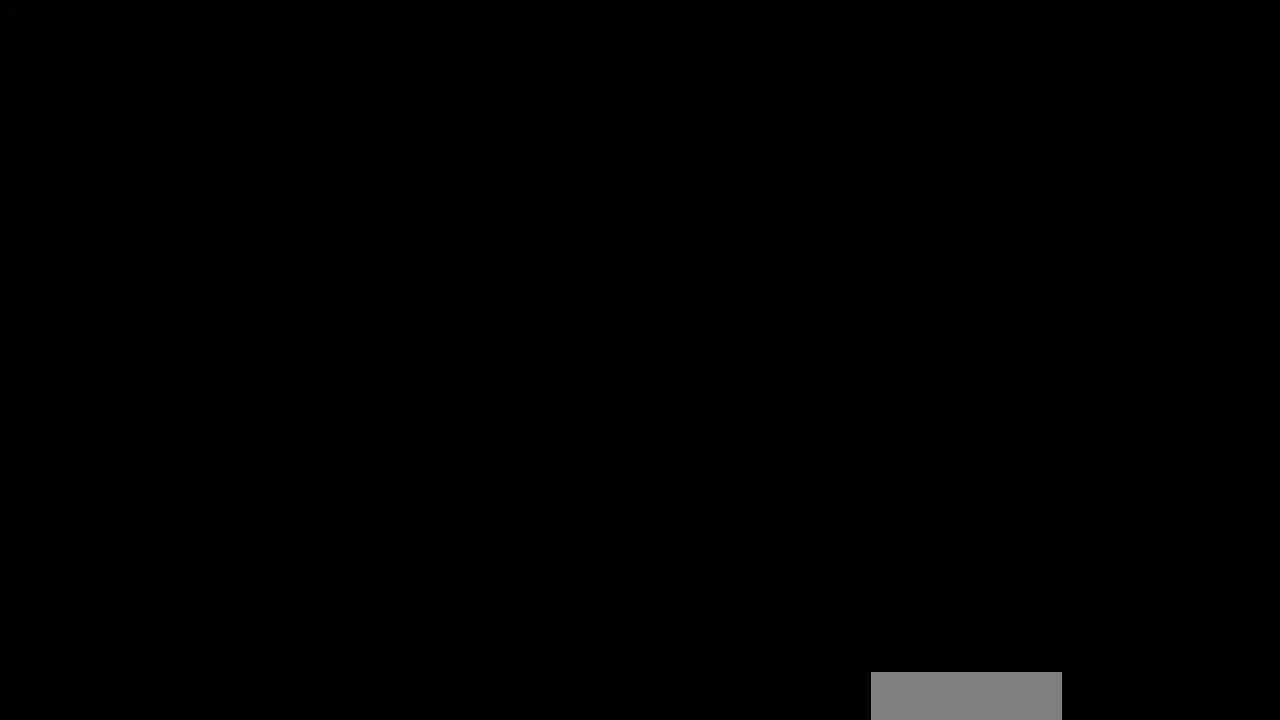
{"buttons": ["DPAD_RIGHT"], "events": []}
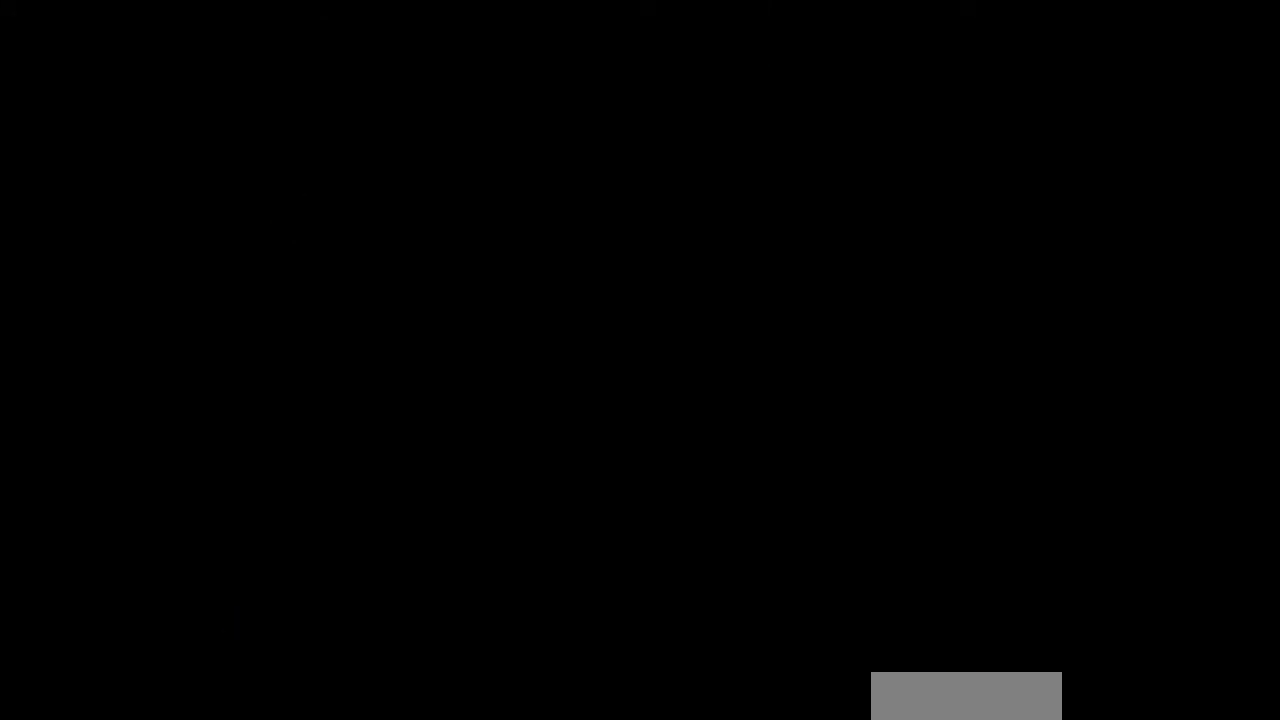
{"buttons": ["DPAD_RIGHT"], "events": []}
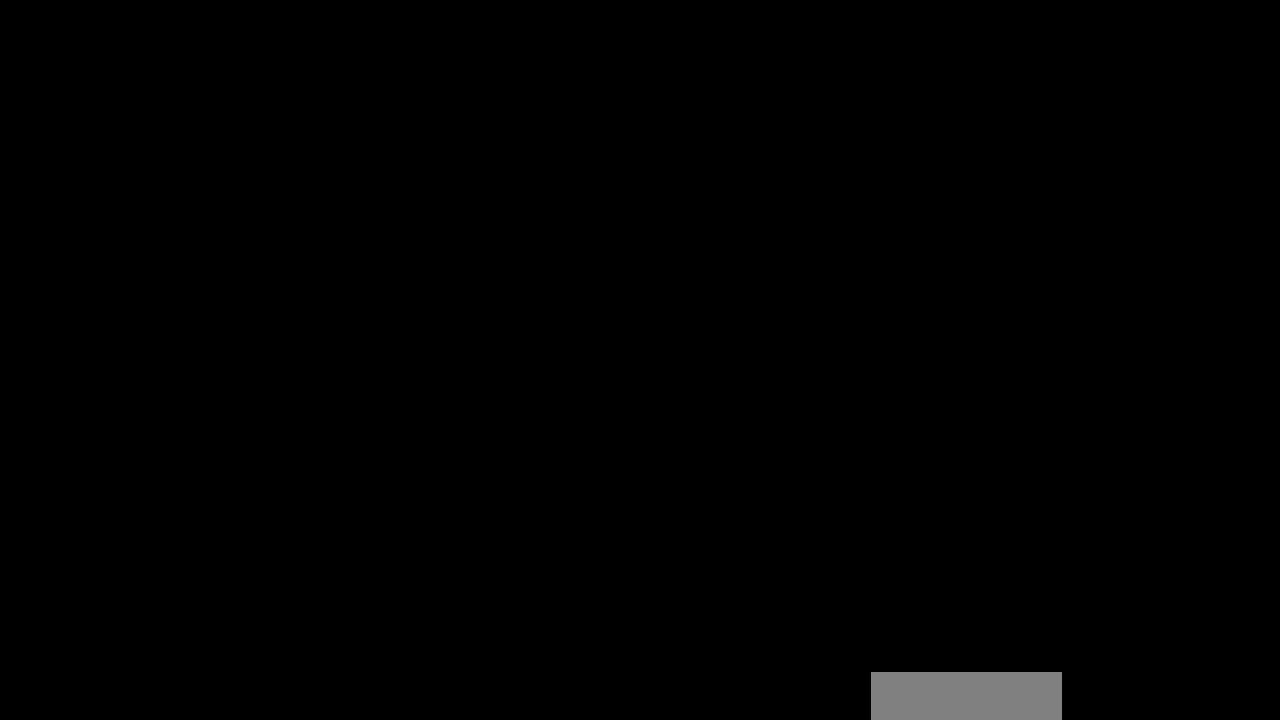
{"buttons": ["DPAD_RIGHT"], "events": []}
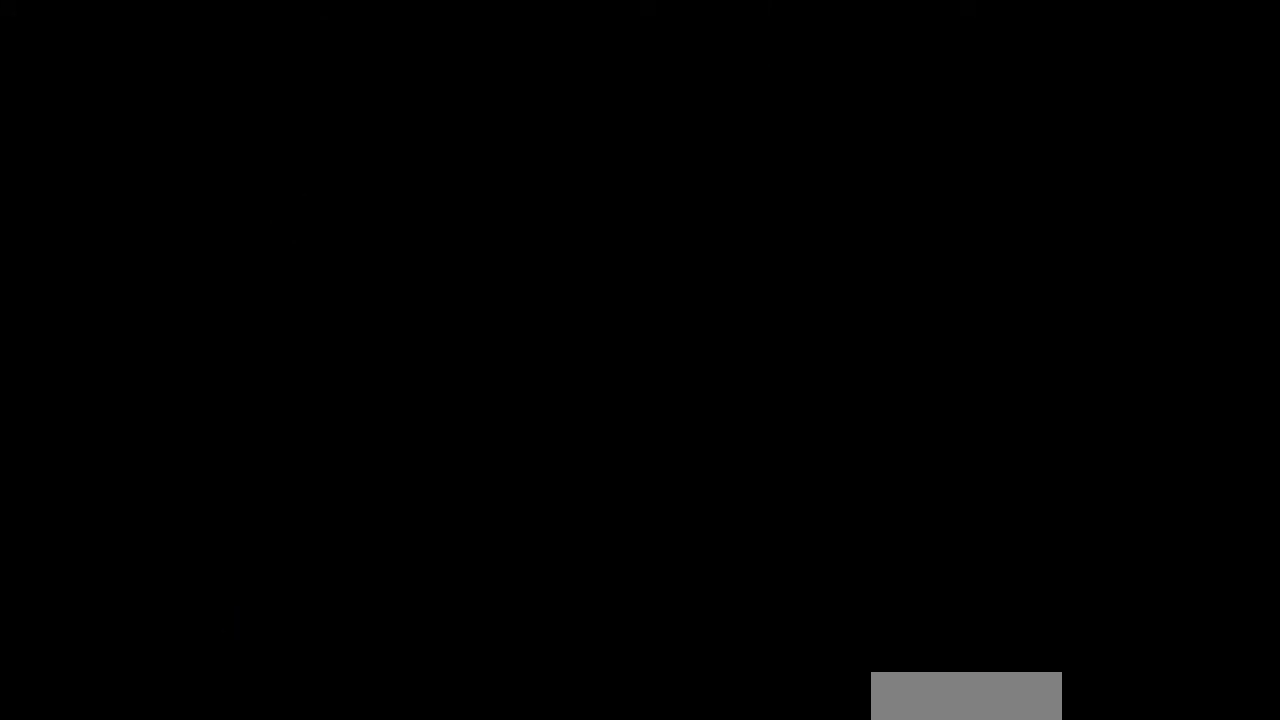
{"buttons": ["DPAD_RIGHT"], "events": []}